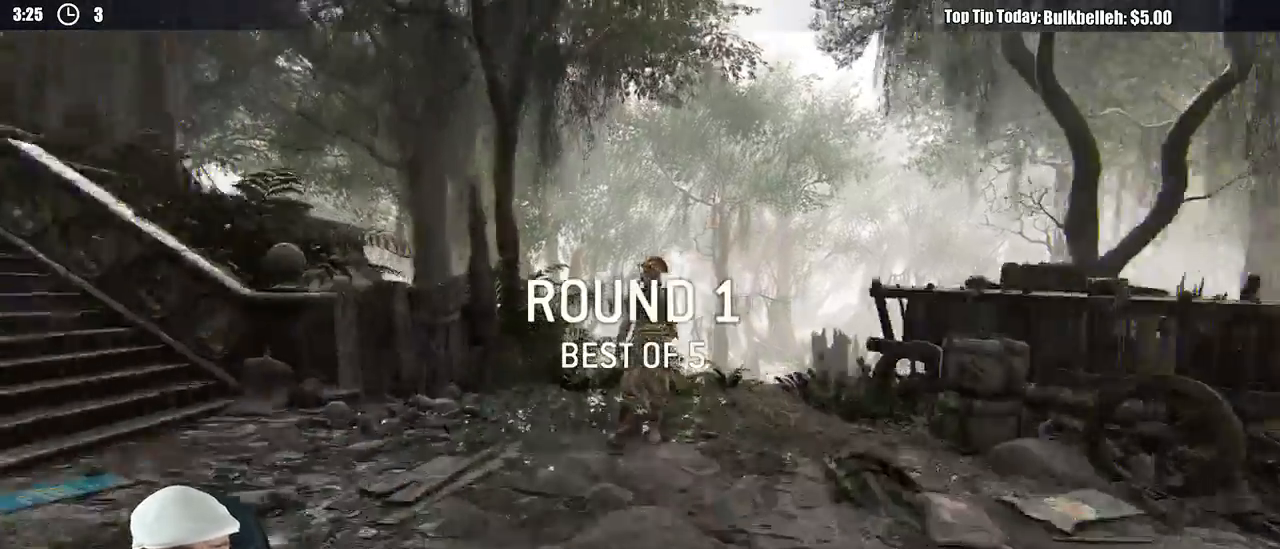
Gameplay with a controller (Xbox layout); each line is a JSON object with the inputs held at the frame after it (dt_ms = milliseconds from this image to that frame). "events" lists button and stick changes between this image and that frame as [ms after this image, input, new state], when the widget could be followed in between. Not read: START.
{"dt_ms": 1000, "buttons": [], "left_stick": "up-right", "right_stick": "center"}
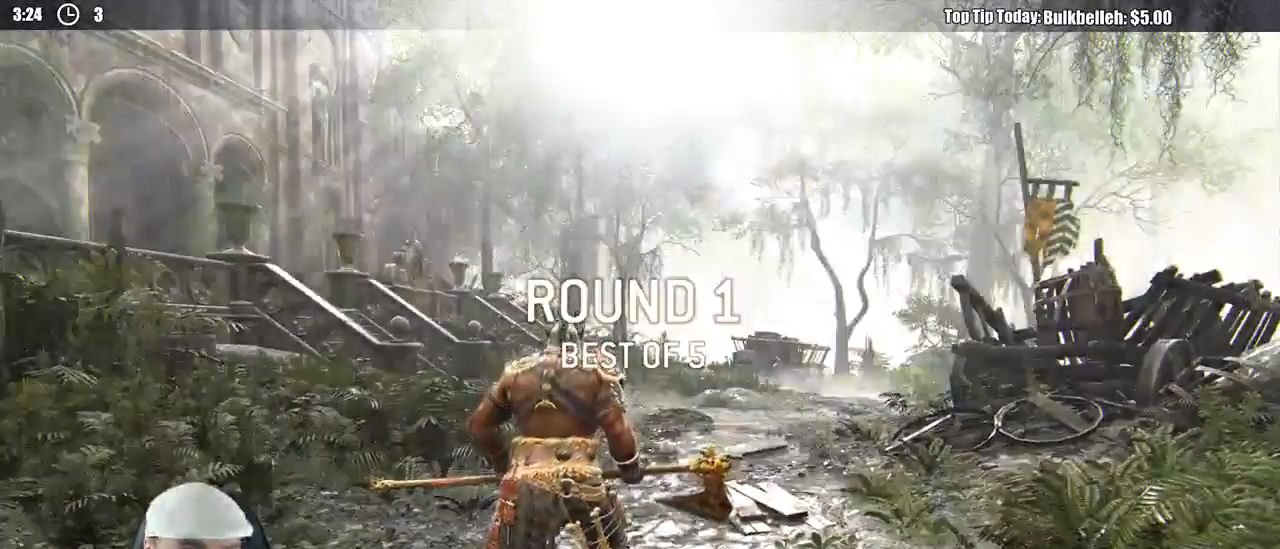
{"dt_ms": 500, "buttons": ["L3"], "left_stick": "up-right", "right_stick": "center", "events": [[33, "R1", "down"], [167, "R1", "up"], [183, "L3", "down"], [400, "R1", "down"], [467, "R1", "up"]]}
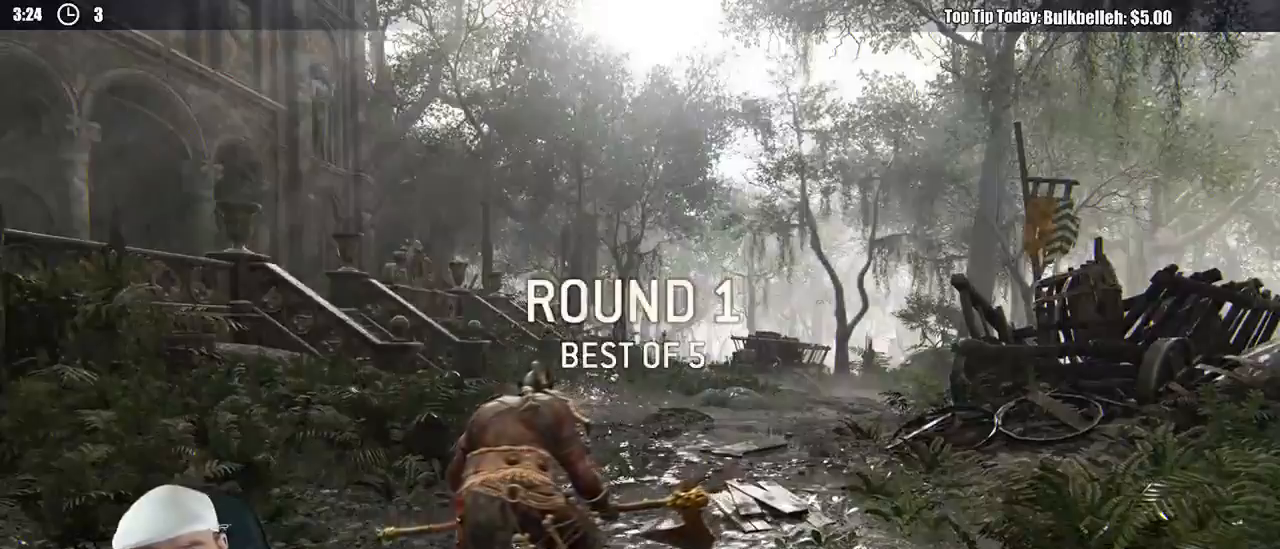
{"dt_ms": 500, "buttons": ["L3"], "left_stick": "up-right", "right_stick": "center", "events": [[100, "R1", "down"], [250, "right_stick", "down-right"], [283, "R1", "up"], [417, "right_stick", "center"]]}
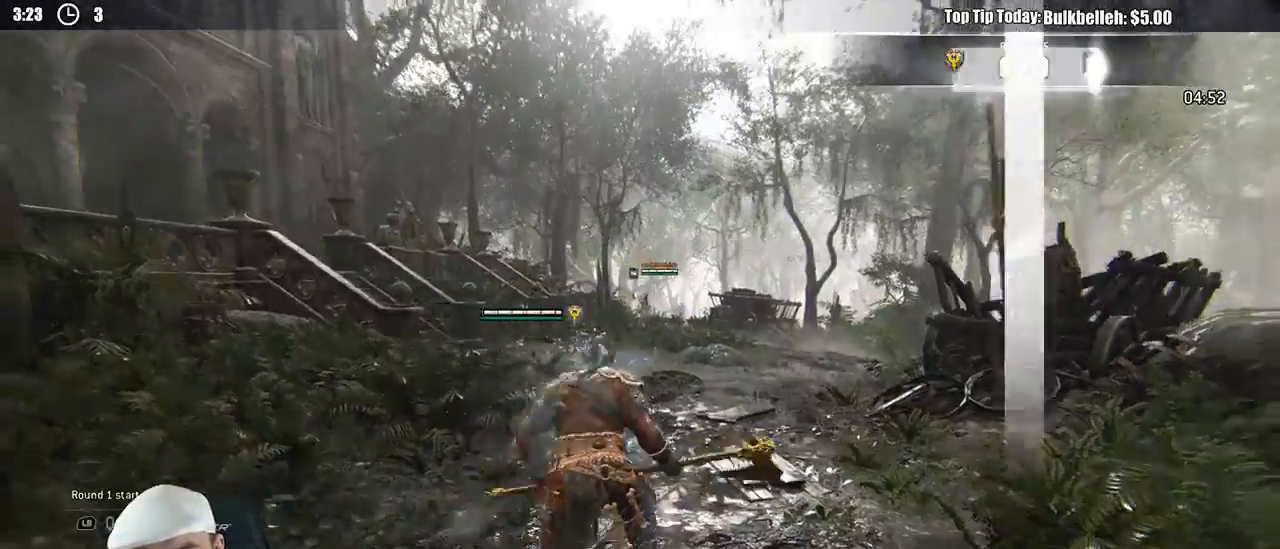
{"dt_ms": 500, "buttons": ["L3"], "left_stick": "up", "right_stick": "down", "events": [[117, "left_stick", "up"], [467, "right_stick", "down"]]}
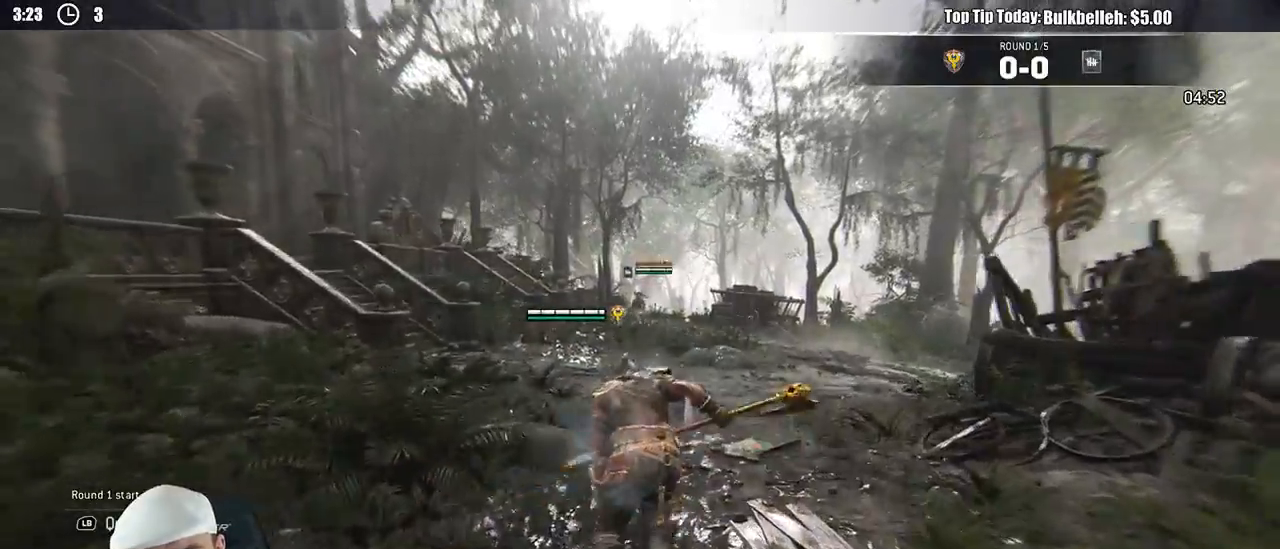
{"dt_ms": 500, "buttons": ["L3"], "left_stick": "up", "right_stick": "center", "events": [[117, "right_stick", "center"]]}
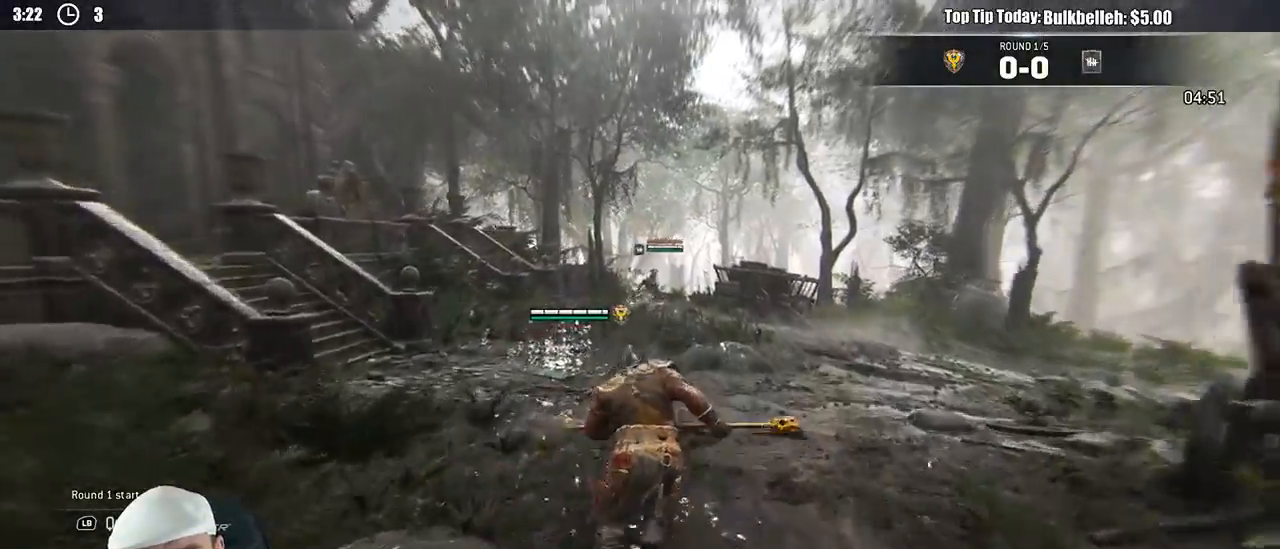
{"dt_ms": 500, "buttons": ["L2"], "left_stick": "up", "right_stick": "center", "events": [[233, "L3", "up"], [467, "L2", "down"]]}
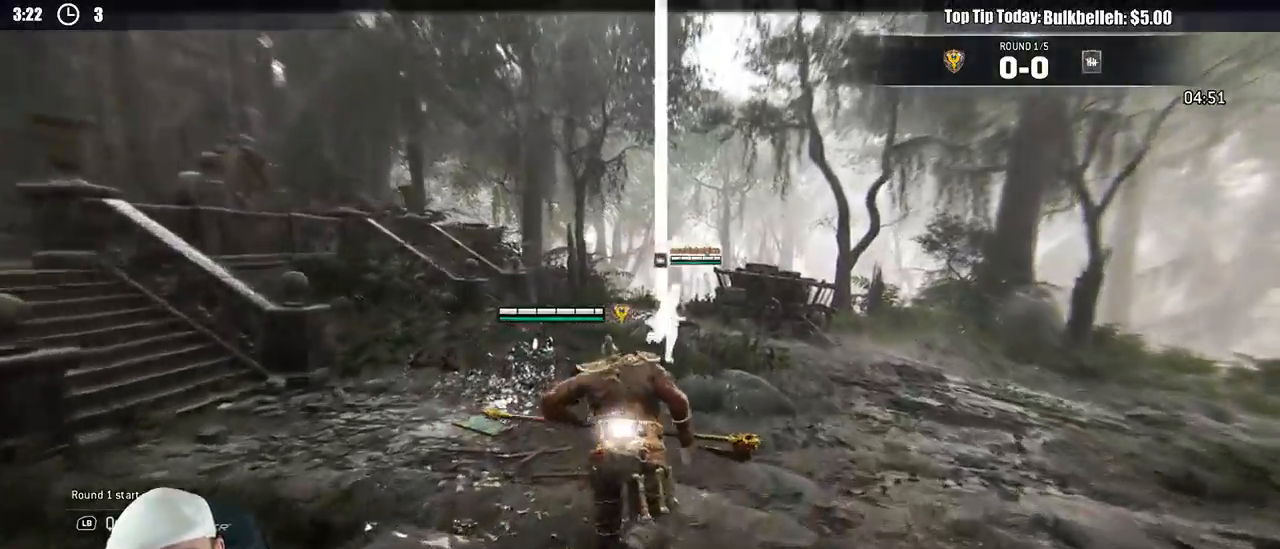
{"dt_ms": 500, "buttons": ["L2"], "left_stick": "down-right", "right_stick": "left", "events": [[133, "left_stick", "up-right"], [300, "right_stick", "left"], [483, "left_stick", "down-right"]]}
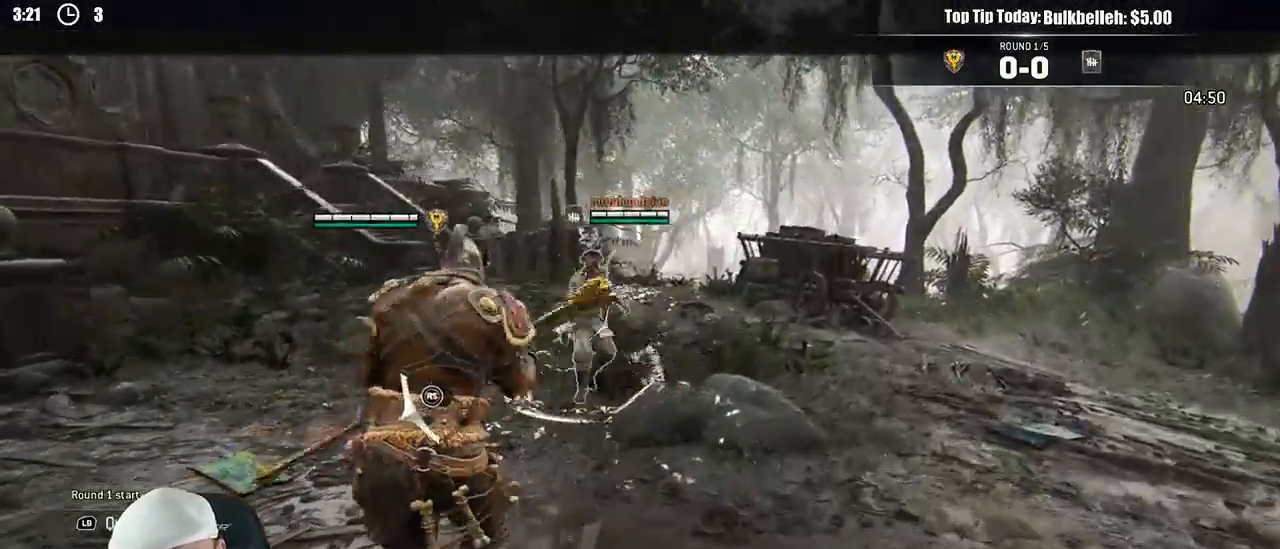
{"dt_ms": 500, "buttons": ["L2"], "left_stick": "down-left", "right_stick": "left", "events": [[50, "right_stick", "up"], [217, "right_stick", "right"], [300, "left_stick", "down"], [417, "left_stick", "down-left"], [500, "right_stick", "left"]]}
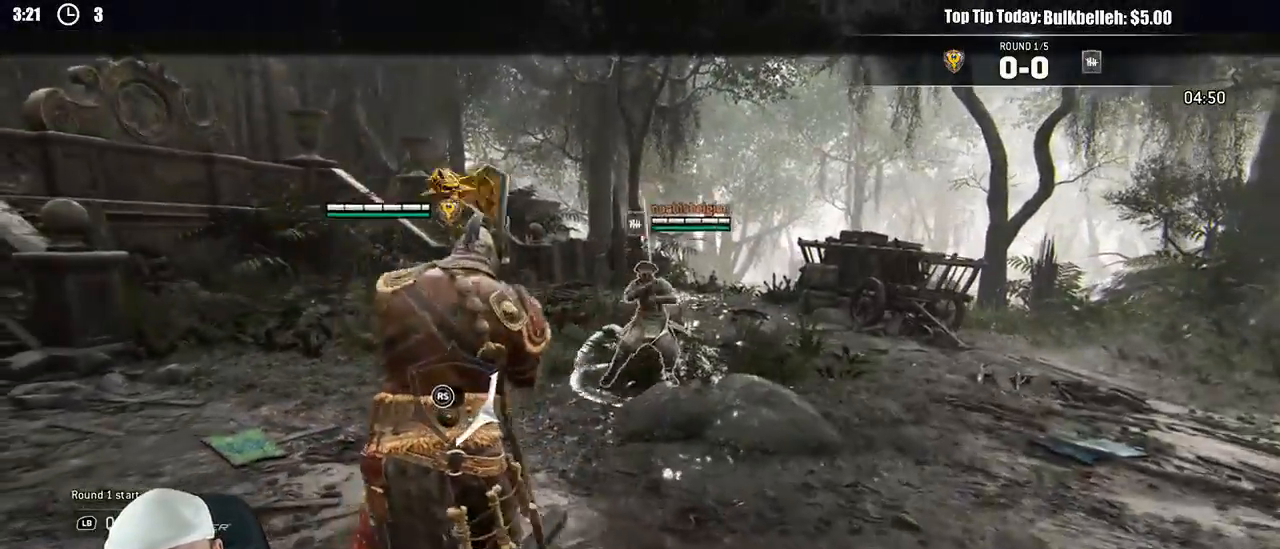
{"dt_ms": 500, "buttons": ["L2"], "left_stick": "up-right", "right_stick": "up-right", "events": [[100, "left_stick", "up-left"], [183, "left_stick", "up"], [383, "right_stick", "up-right"], [483, "left_stick", "up-right"]]}
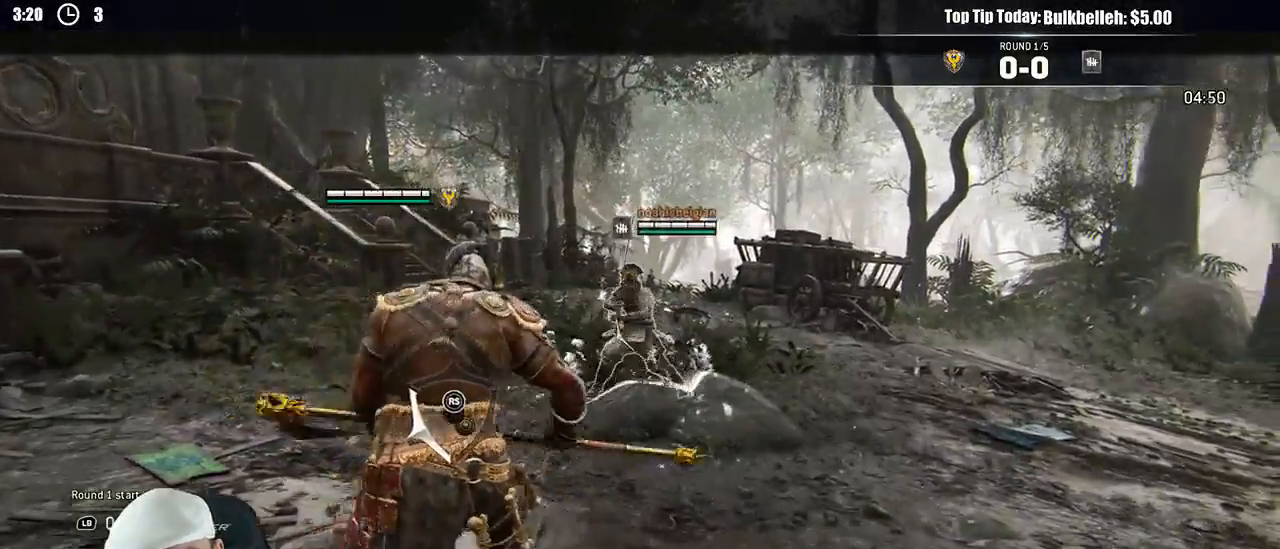
{"dt_ms": 1000, "buttons": ["L2"], "left_stick": "left", "right_stick": "center"}
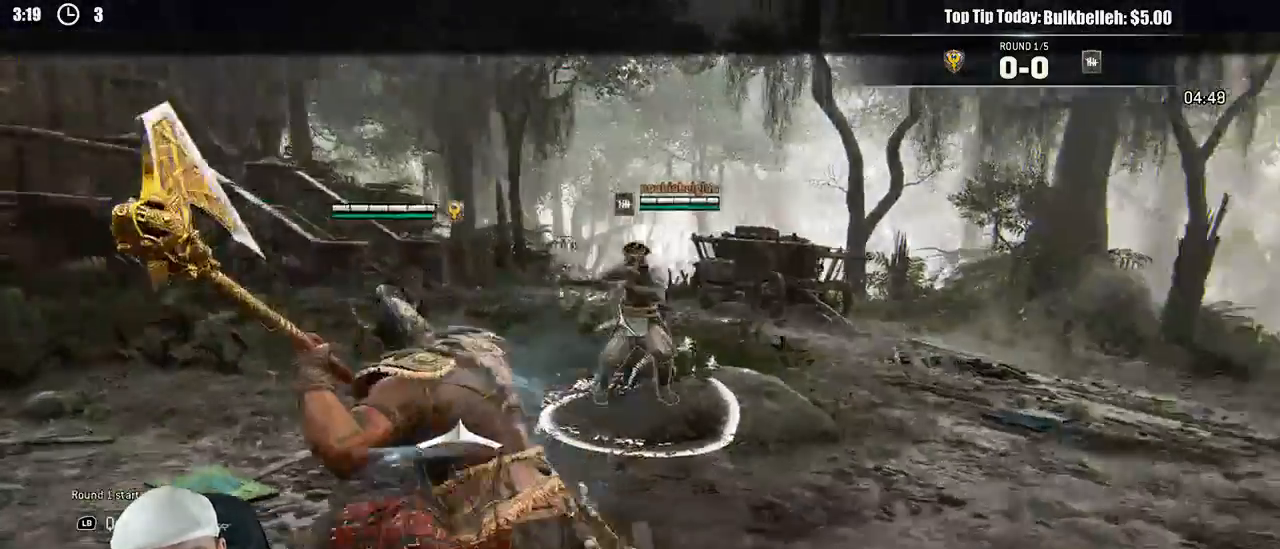
{"dt_ms": 500, "buttons": ["L2"], "left_stick": "up", "right_stick": "center", "events": [[467, "left_stick", "up"]]}
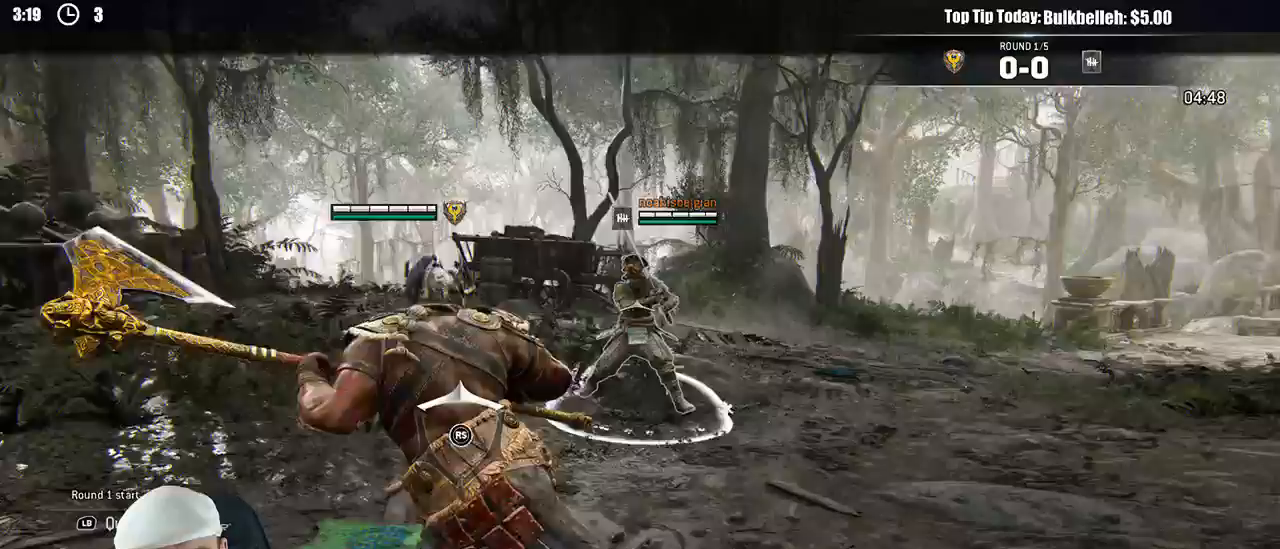
{"dt_ms": 500, "buttons": ["L2"], "left_stick": "down", "right_stick": "left"}
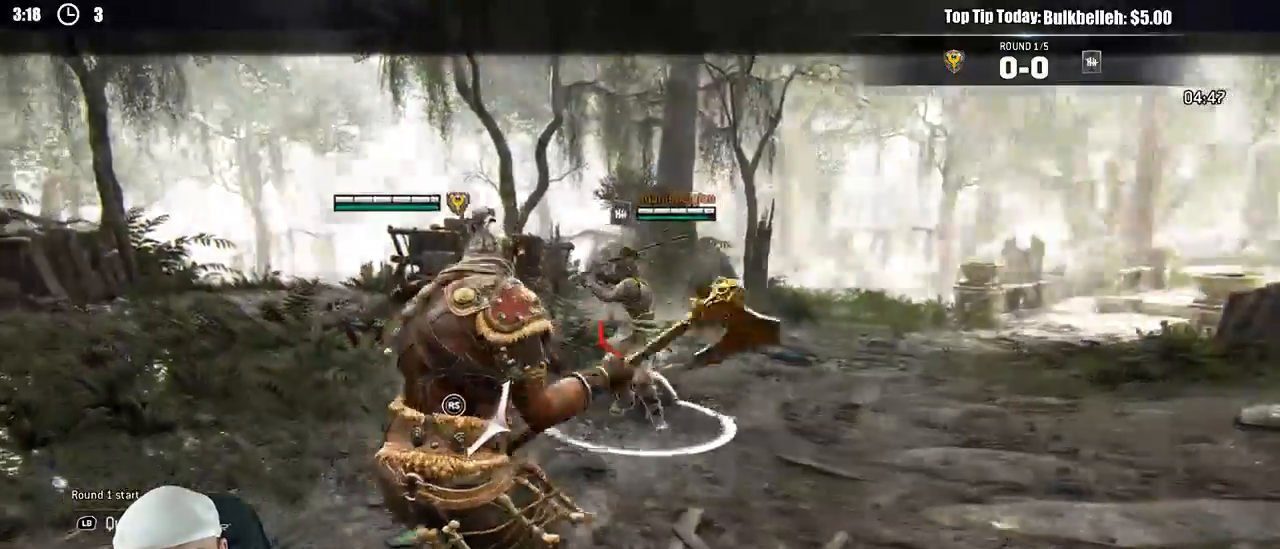
{"dt_ms": 500, "buttons": ["L2"], "left_stick": "left", "right_stick": "left", "events": [[17, "left_stick", "down-left"], [100, "left_stick", "left"]]}
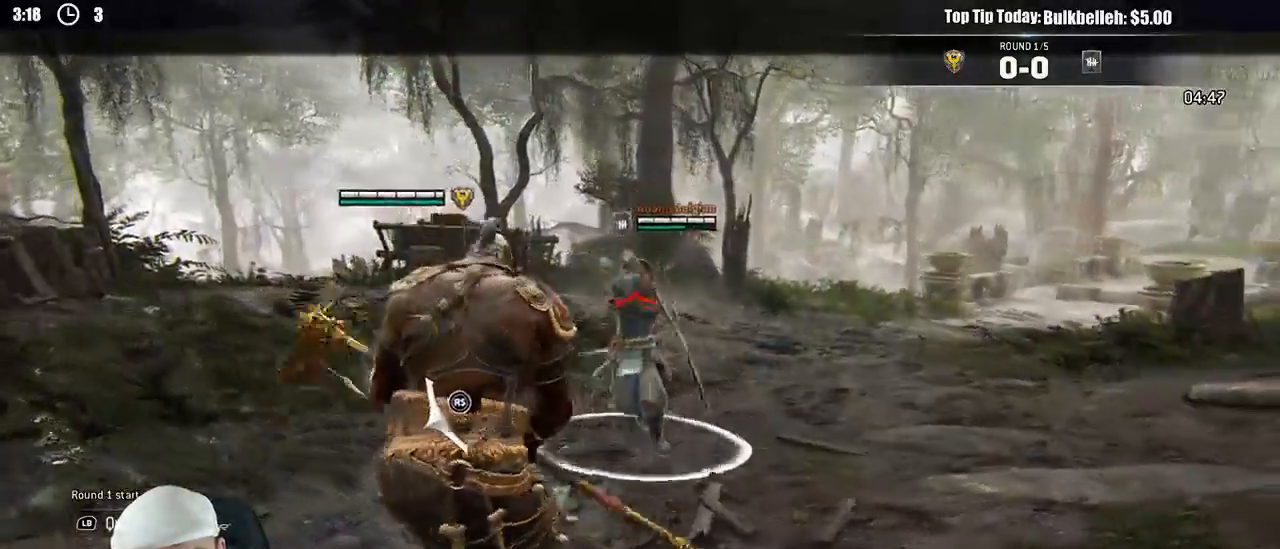
{"dt_ms": 1000, "buttons": ["L2"], "left_stick": "down-right", "right_stick": "up"}
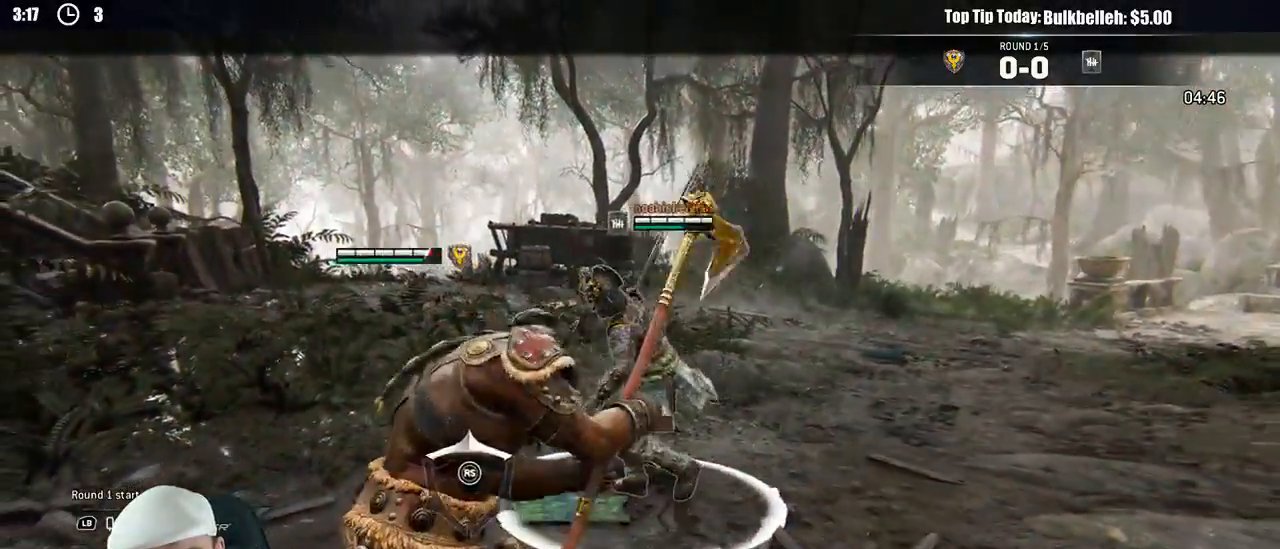
{"dt_ms": 500, "buttons": ["L2"], "left_stick": "right", "right_stick": "left", "events": [[167, "left_stick", "right"], [200, "right_stick", "right"], [400, "right_stick", "down-right"], [500, "right_stick", "left"]]}
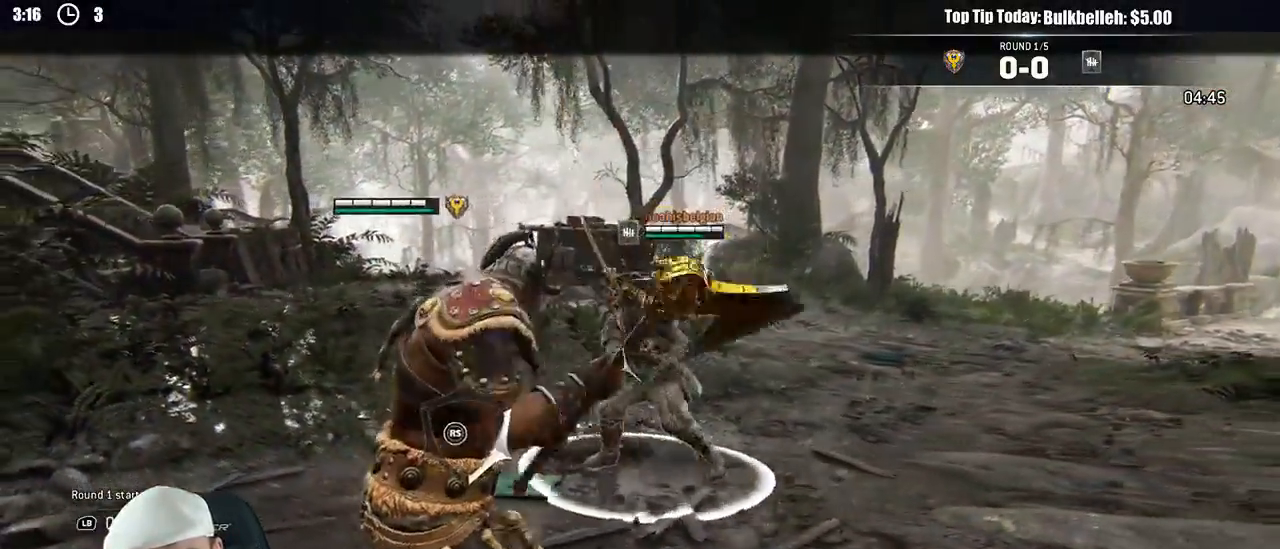
{"dt_ms": 500, "buttons": ["L2"], "left_stick": "up", "right_stick": "up", "events": [[17, "left_stick", "up-right"], [267, "right_stick", "center"], [367, "right_stick", "up"], [500, "left_stick", "up"]]}
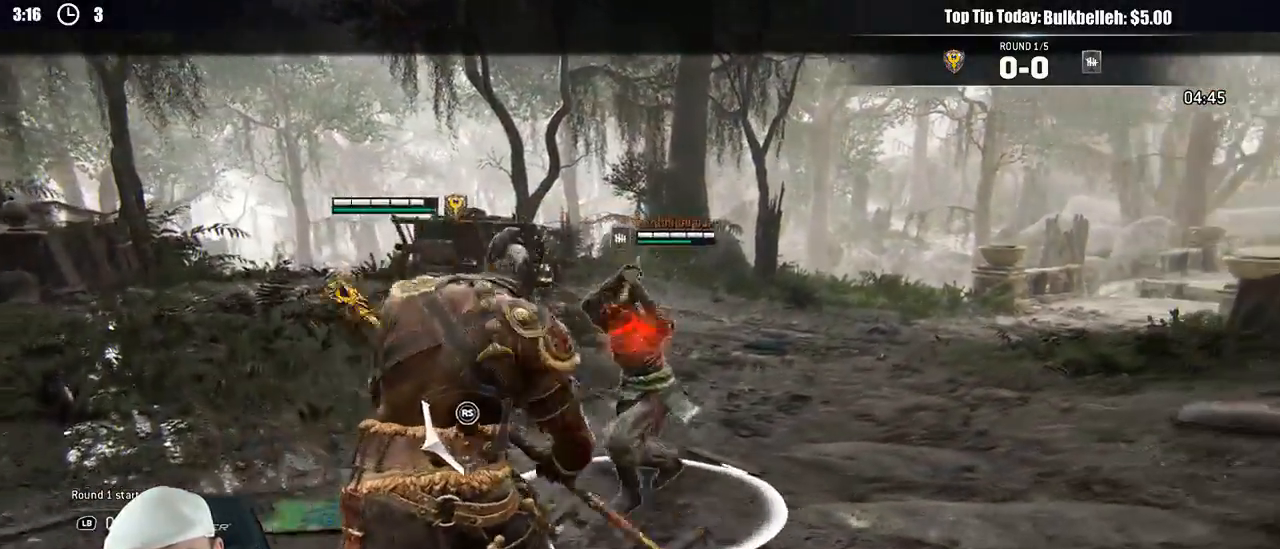
{"dt_ms": 500, "buttons": ["L2"], "left_stick": "up-left", "right_stick": "up", "events": [[267, "left_stick", "left"], [400, "left_stick", "up-left"]]}
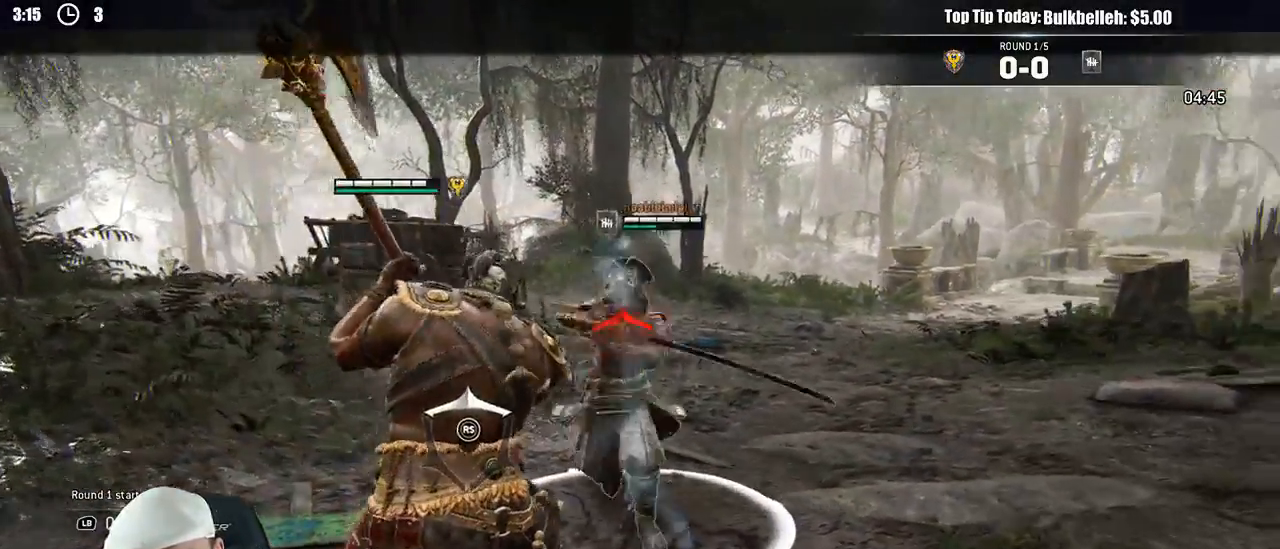
{"dt_ms": 1000, "buttons": ["L2", "R2"], "left_stick": "up-right", "right_stick": "center"}
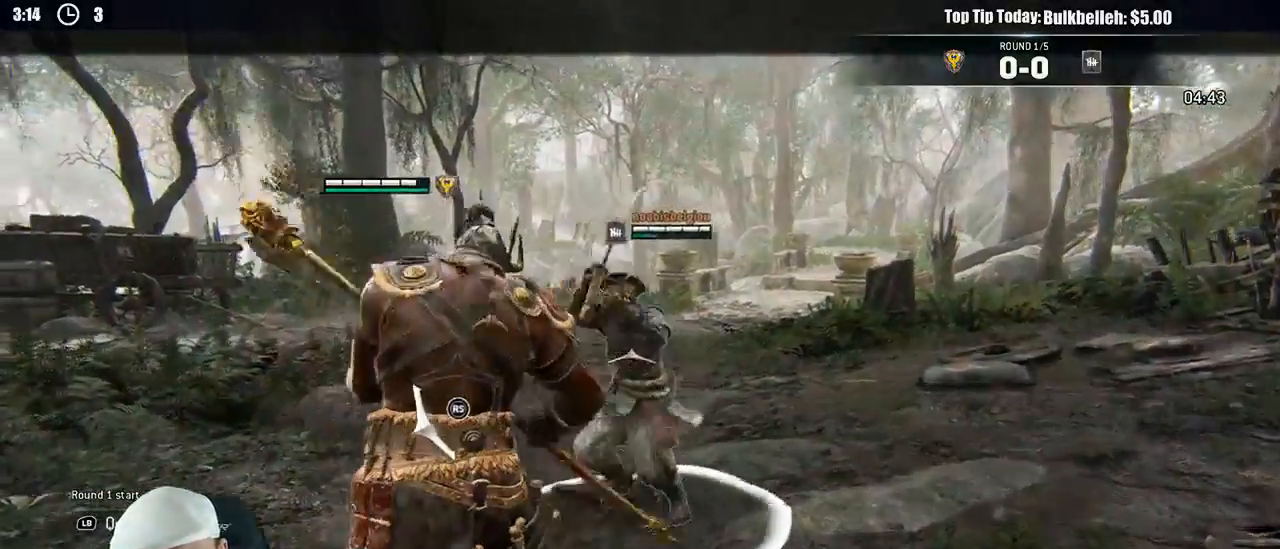
{"dt_ms": 500, "buttons": ["L2"], "left_stick": "up-right", "right_stick": "center", "events": [[117, "R2", "up"], [183, "R1", "down"], [300, "R1", "up"]]}